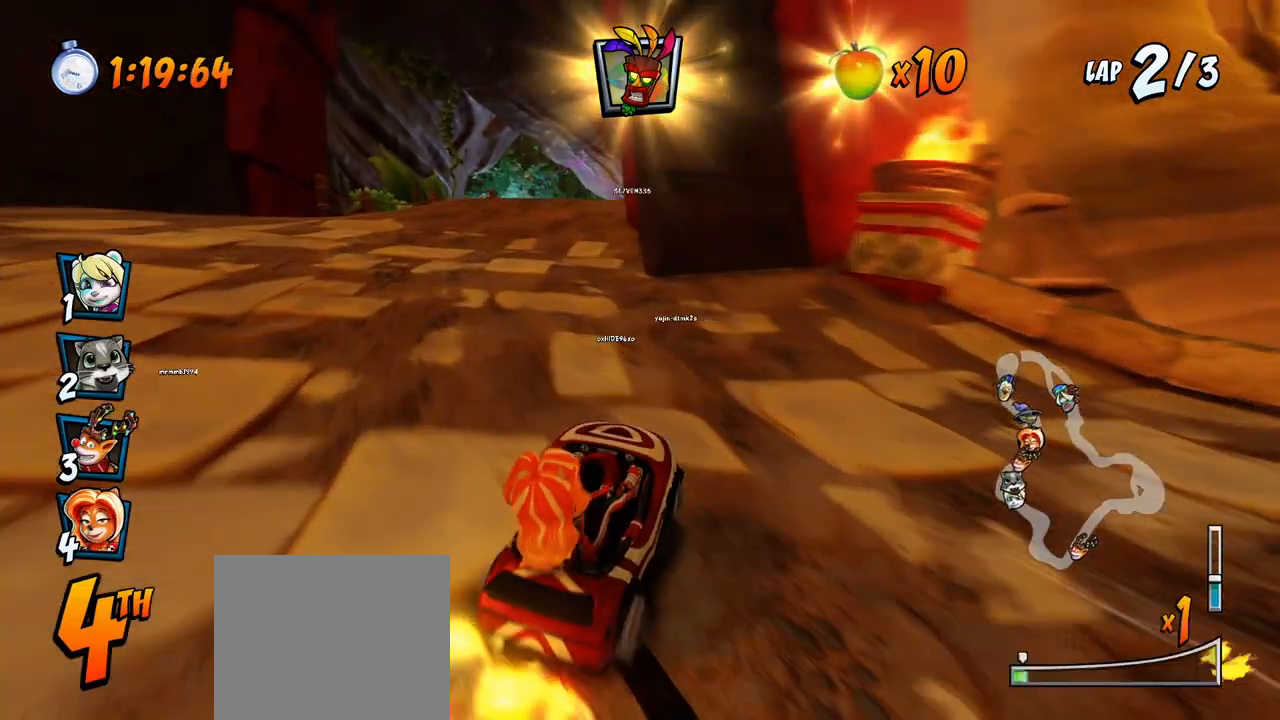
Gameplay with a controller (PlayStation layout); each line is a JSON object with the inputs held at the frame after it. "events" lists button and stick changes between this image and that frame as [ms after this image, input, new state], when the widget could be followed in between.
{"buttons": ["CROSS", "R2", "DPAD_UP", "DPAD_LEFT"], "left_stick": "center", "right_stick": "center", "events": [[117, "DPAD_UP", "down"], [133, "DPAD_LEFT", "down"], [133, "DPAD_RIGHT", "up"], [183, "DPAD_UP", "up"], [483, "DPAD_UP", "down"]]}
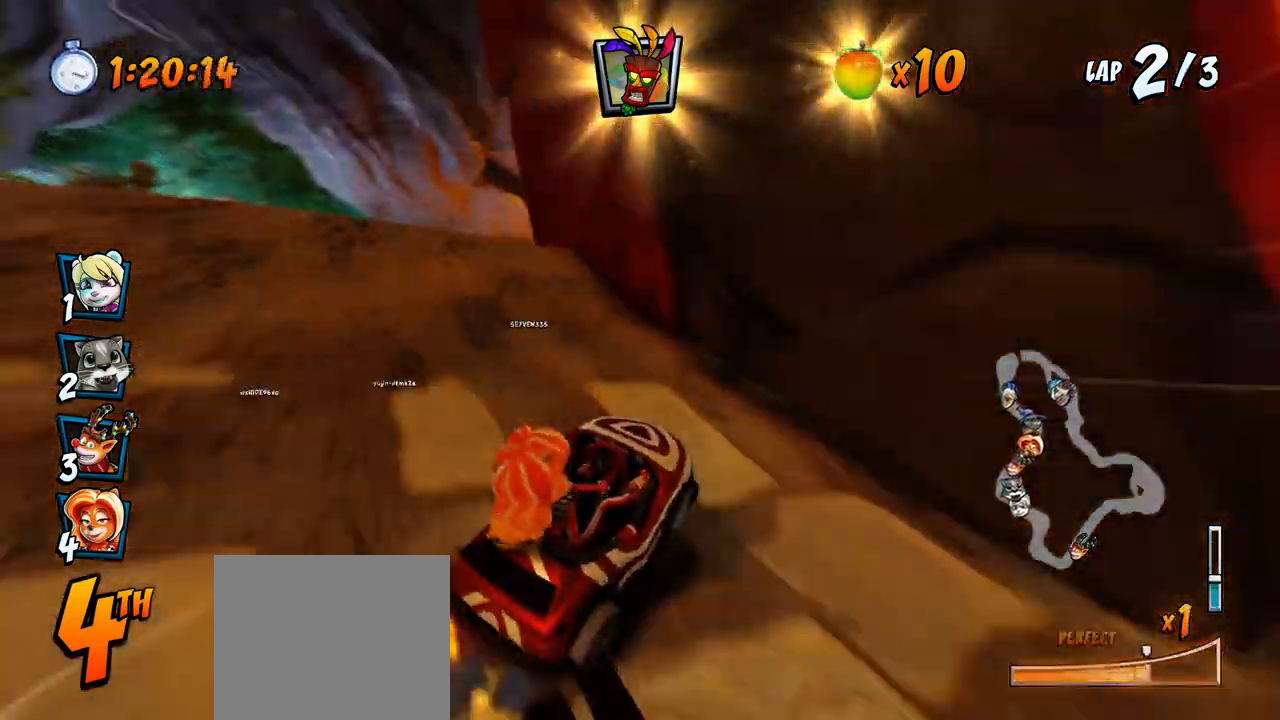
{"buttons": ["CROSS", "R2"], "left_stick": "center", "right_stick": "center", "events": [[17, "DPAD_LEFT", "up"], [17, "DPAD_RIGHT", "down"], [17, "L1", "down"], [83, "R2", "up"], [100, "DPAD_RIGHT", "up"], [133, "DPAD_UP", "up"], [150, "L1", "up"], [150, "R2", "down"]]}
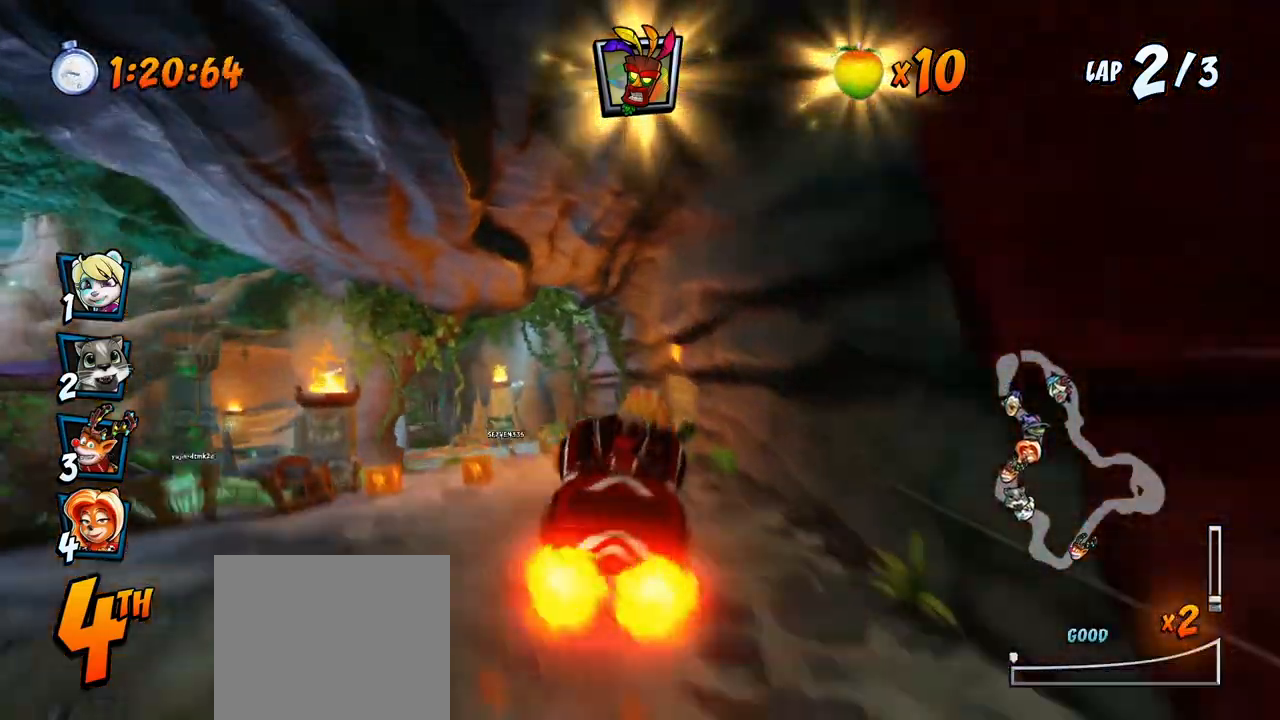
{"buttons": ["CROSS"], "left_stick": "center", "right_stick": "center", "events": [[150, "R2", "up"], [267, "DPAD_LEFT", "down"], [383, "DPAD_LEFT", "up"]]}
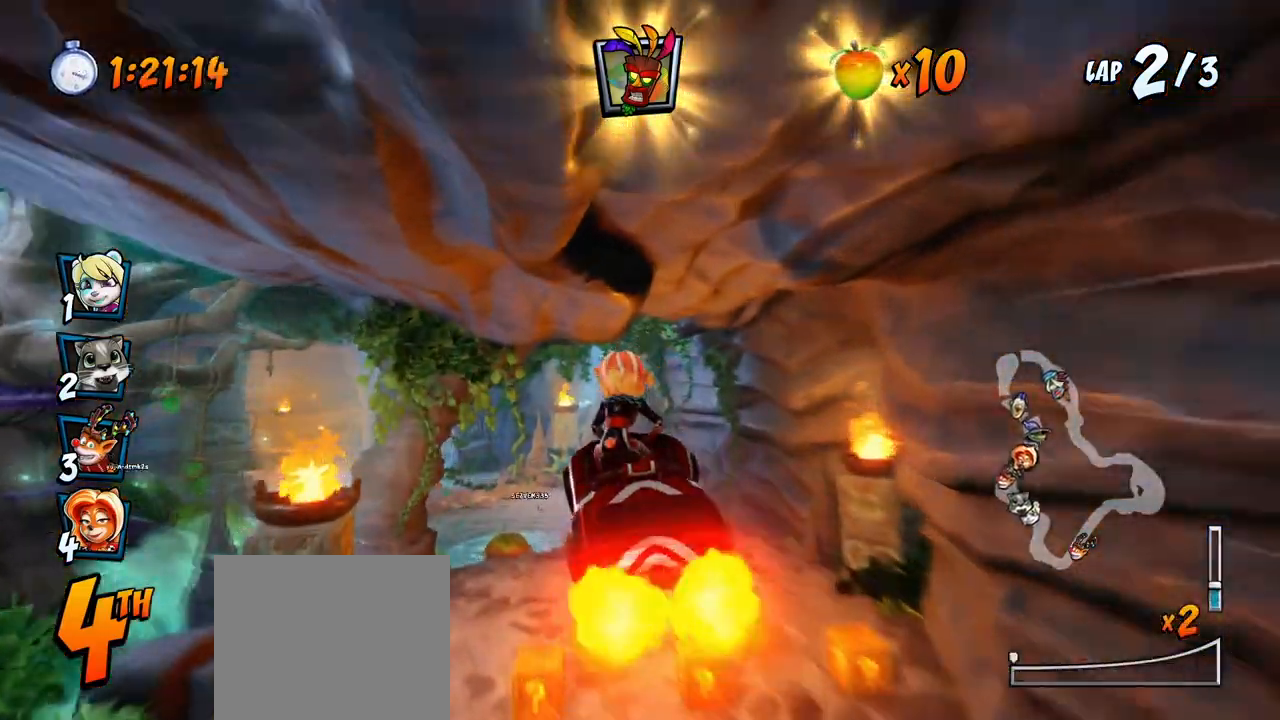
{"buttons": ["CROSS"], "left_stick": "center", "right_stick": "center", "events": [[250, "DPAD_LEFT", "down"], [450, "DPAD_LEFT", "up"]]}
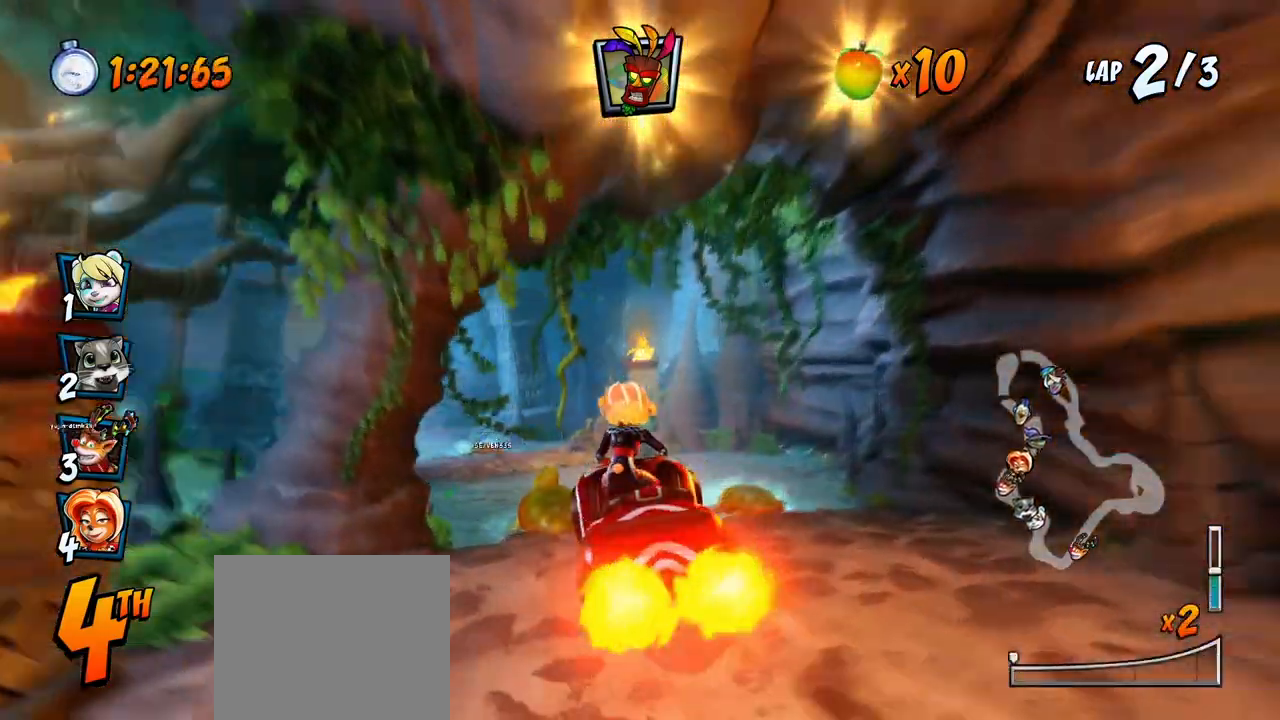
{"buttons": ["CROSS", "DPAD_LEFT"], "left_stick": "center", "right_stick": "center", "events": [[150, "R2", "down"], [267, "R2", "up"], [333, "DPAD_LEFT", "down"]]}
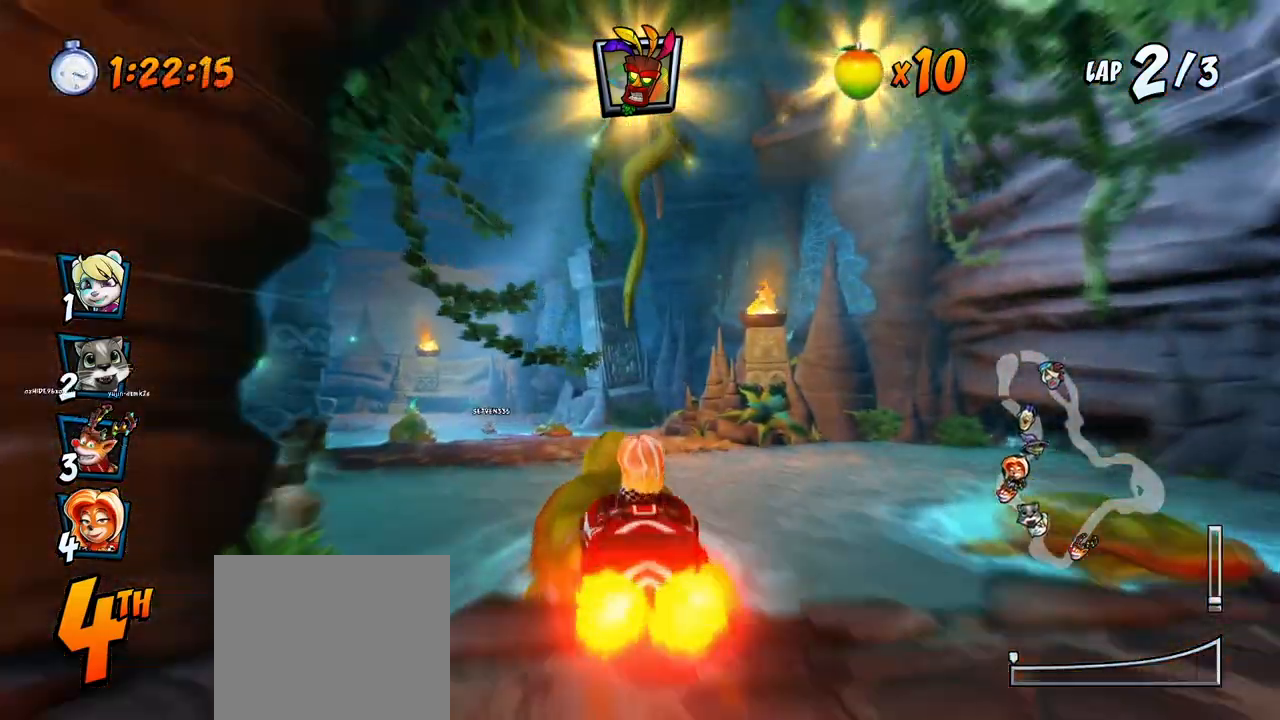
{"buttons": ["CROSS", "R2"], "left_stick": "center", "right_stick": "center", "events": [[50, "R2", "down"], [117, "DPAD_LEFT", "up"], [183, "R2", "up"], [500, "R2", "down"]]}
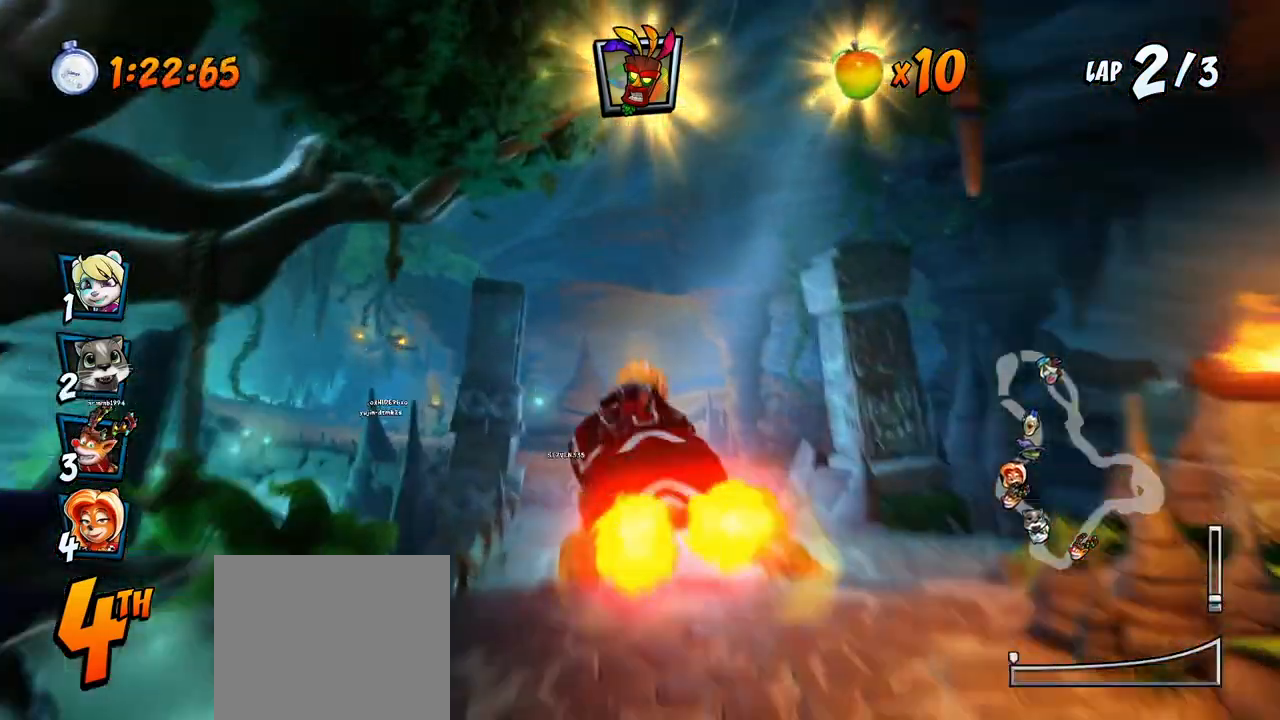
{"buttons": ["CROSS", "R2"], "left_stick": "center", "right_stick": "center", "events": [[167, "DPAD_LEFT", "down"], [317, "DPAD_LEFT", "up"], [367, "R2", "up"], [467, "R2", "down"]]}
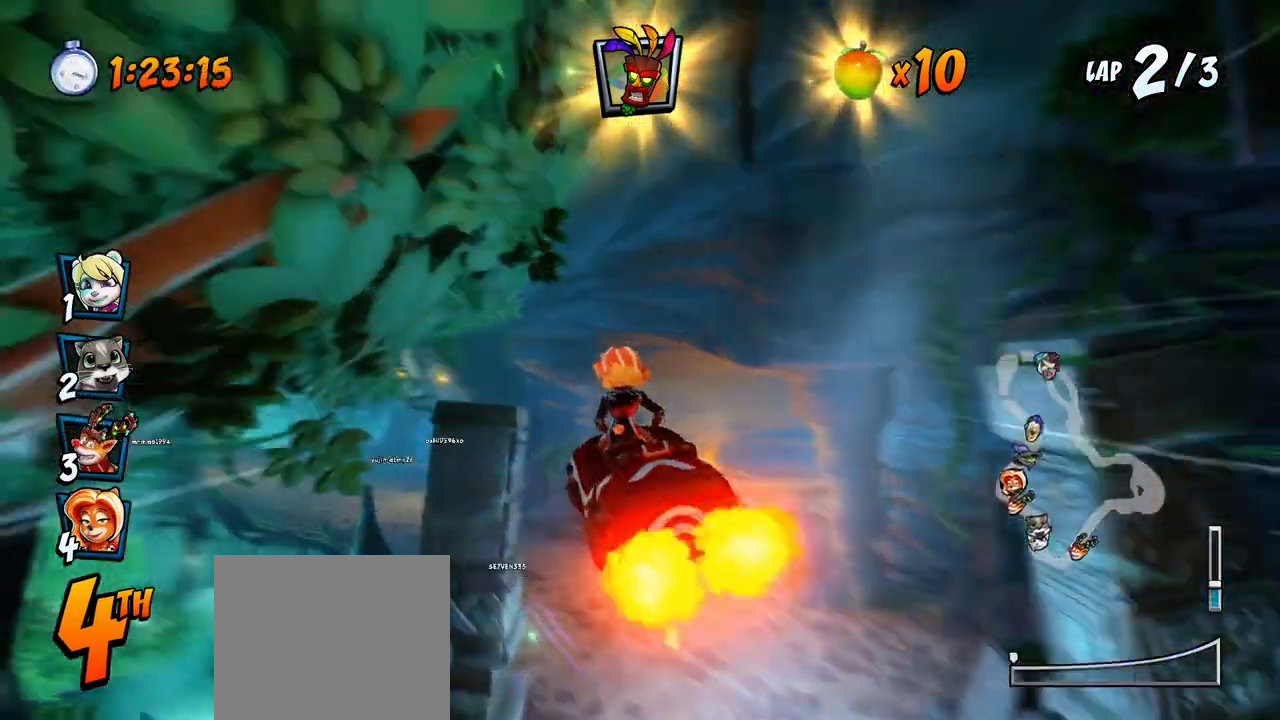
{"buttons": ["CROSS", "R2"], "left_stick": "center", "right_stick": "center", "events": [[333, "DPAD_LEFT", "down"], [450, "DPAD_LEFT", "up"]]}
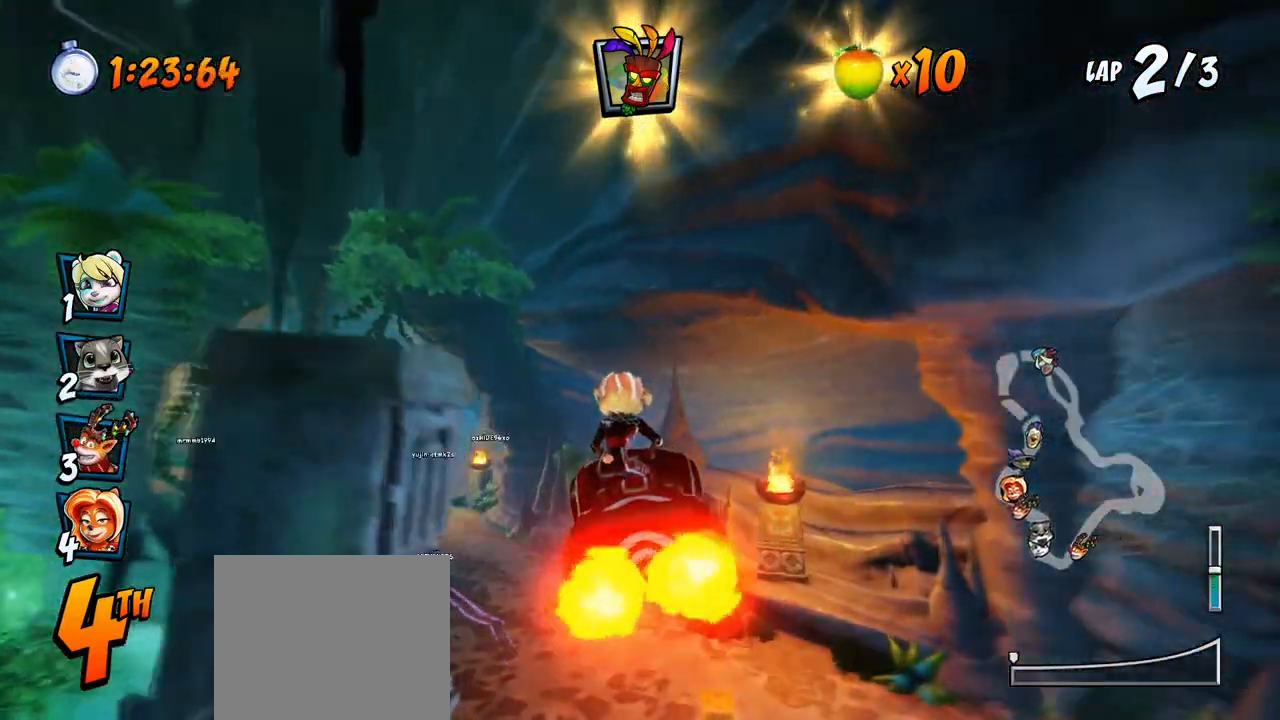
{"buttons": ["CROSS", "R2", "DPAD_LEFT"], "left_stick": "center", "right_stick": "center", "events": [[200, "DPAD_LEFT", "down"]]}
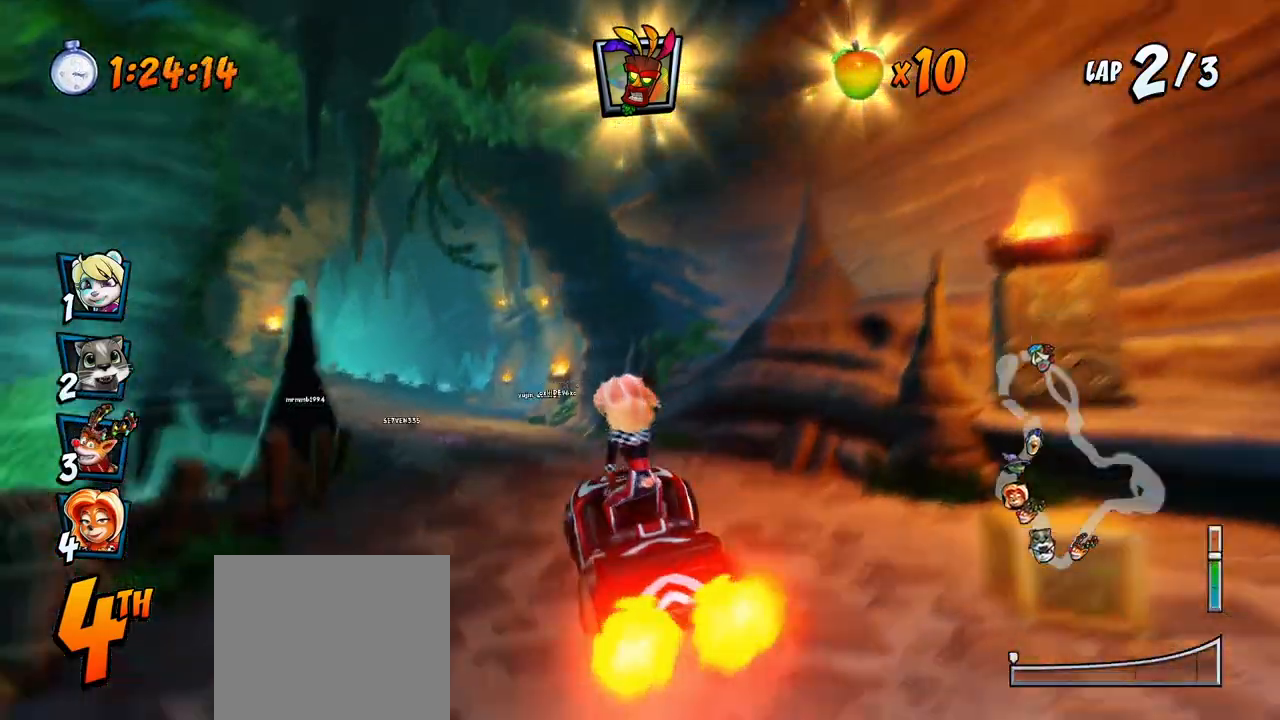
{"buttons": ["CROSS", "R2", "DPAD_RIGHT"], "left_stick": "center", "right_stick": "center", "events": [[100, "DPAD_UP", "down"], [117, "DPAD_LEFT", "up"], [117, "DPAD_RIGHT", "down"], [133, "DPAD_UP", "up"]]}
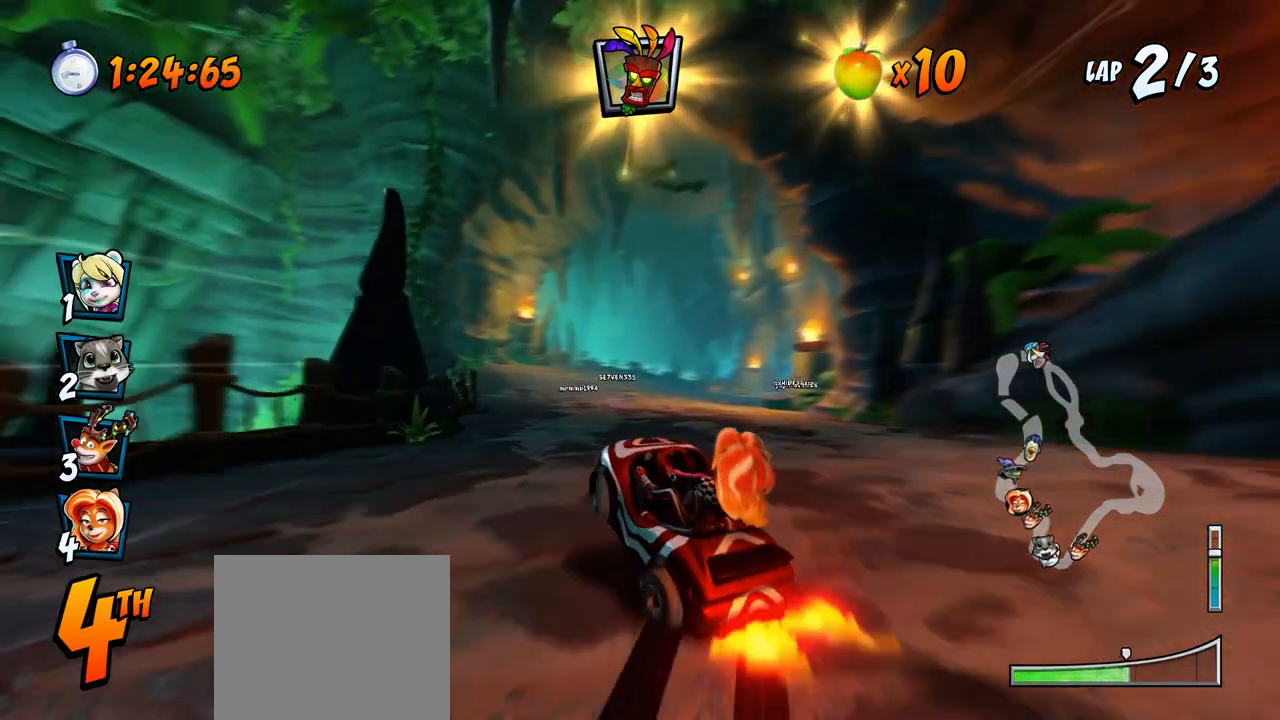
{"buttons": ["CROSS", "R2"], "left_stick": "center", "right_stick": "center", "events": [[33, "DPAD_UP", "down"], [283, "DPAD_RIGHT", "up"], [300, "DPAD_LEFT", "down"], [367, "L1", "down"], [450, "DPAD_LEFT", "up"], [450, "R2", "up"], [467, "DPAD_UP", "up"], [500, "L1", "up"], [500, "R2", "down"]]}
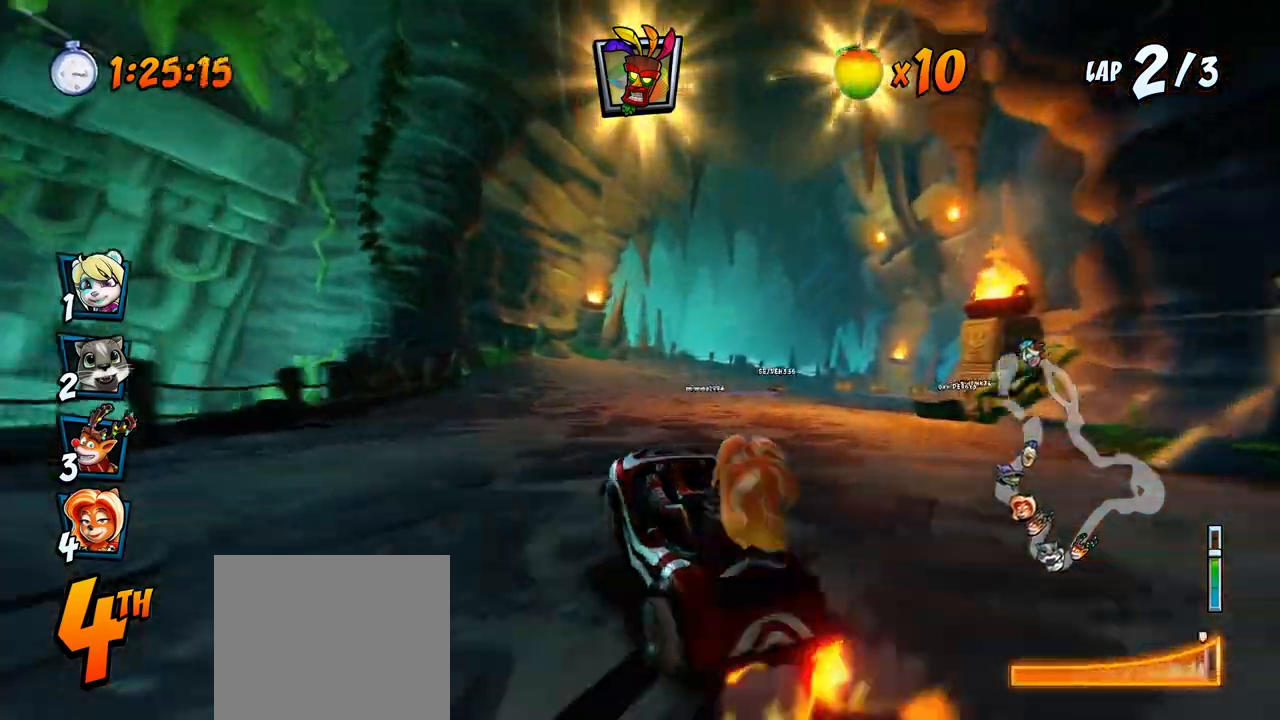
{"buttons": ["CROSS", "R2", "DPAD_UP", "DPAD_RIGHT"], "left_stick": "center", "right_stick": "center", "events": [[250, "DPAD_RIGHT", "down"], [250, "DPAD_UP", "down"]]}
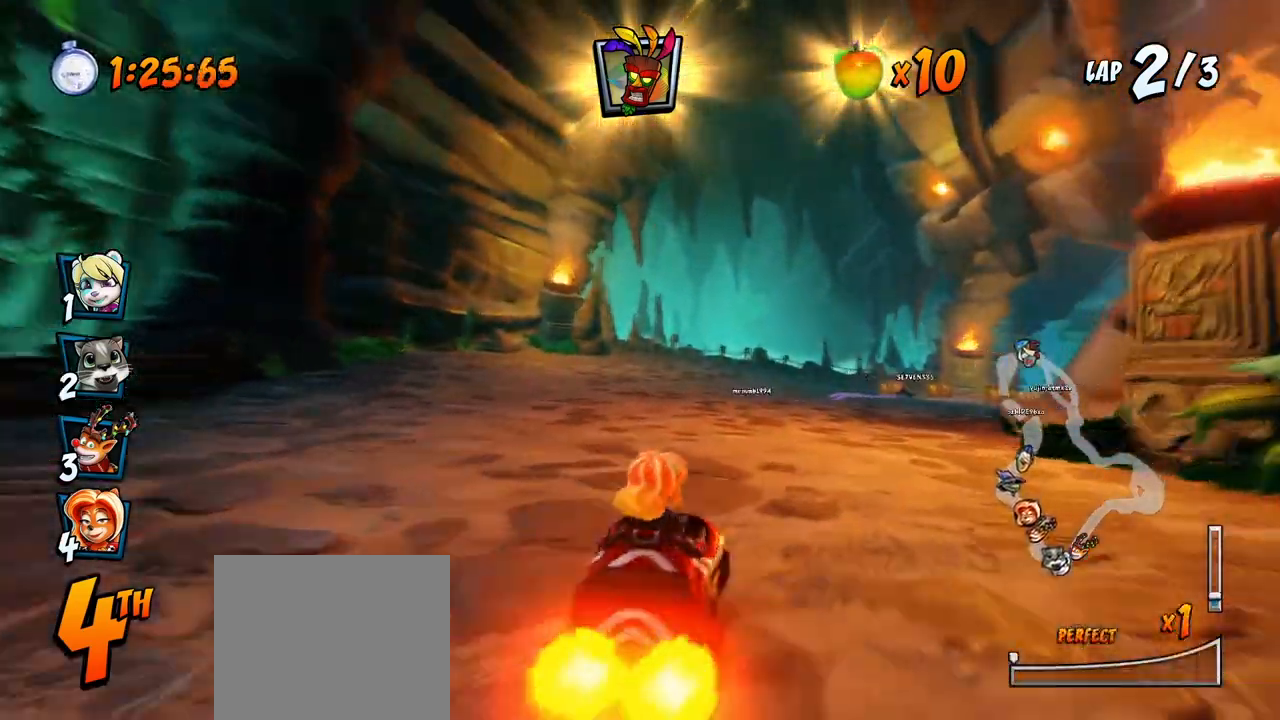
{"buttons": ["CROSS", "R2", "DPAD_LEFT"], "left_stick": "center", "right_stick": "center", "events": [[350, "DPAD_LEFT", "down"], [350, "DPAD_RIGHT", "up"], [383, "DPAD_UP", "up"]]}
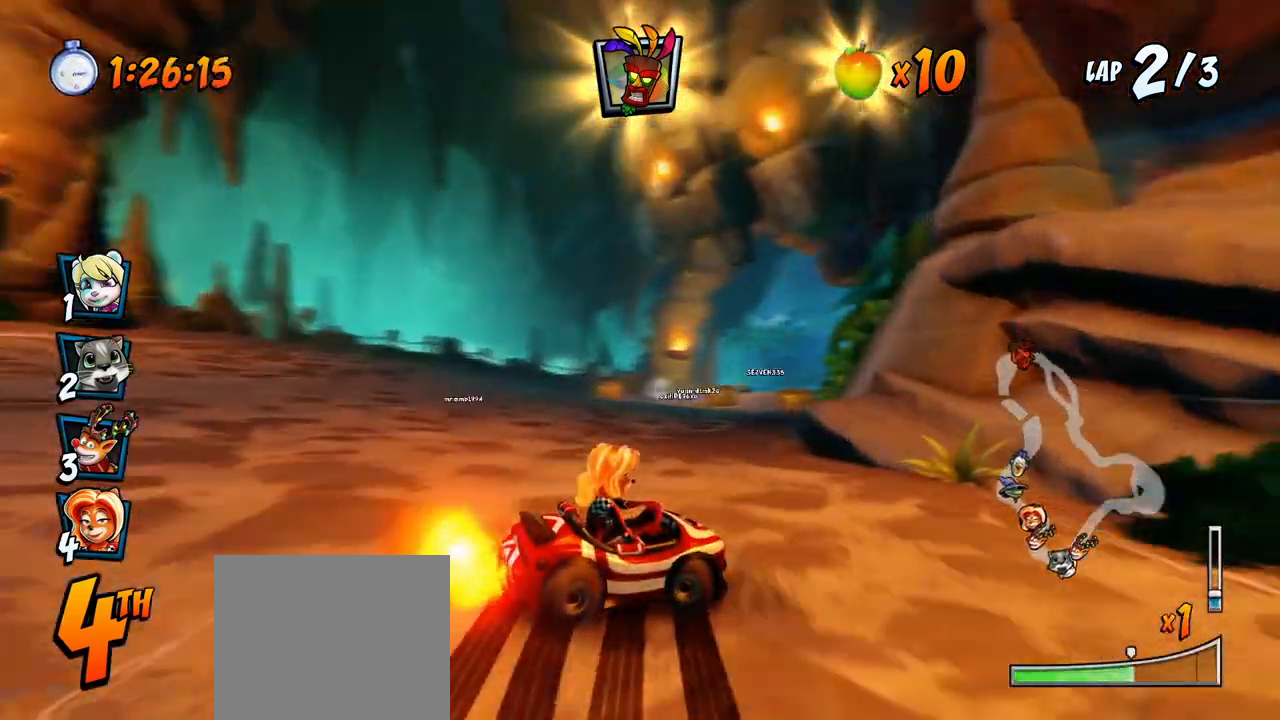
{"buttons": ["CROSS", "L1", "R2", "DPAD_UP", "DPAD_RIGHT"], "left_stick": "center", "right_stick": "center", "events": [[250, "DPAD_UP", "down"], [267, "DPAD_LEFT", "up"], [283, "DPAD_RIGHT", "down"], [283, "DPAD_UP", "up"], [350, "DPAD_DOWN", "down"], [350, "L1", "down"], [367, "DPAD_DOWN", "up"], [417, "DPAD_UP", "down"]]}
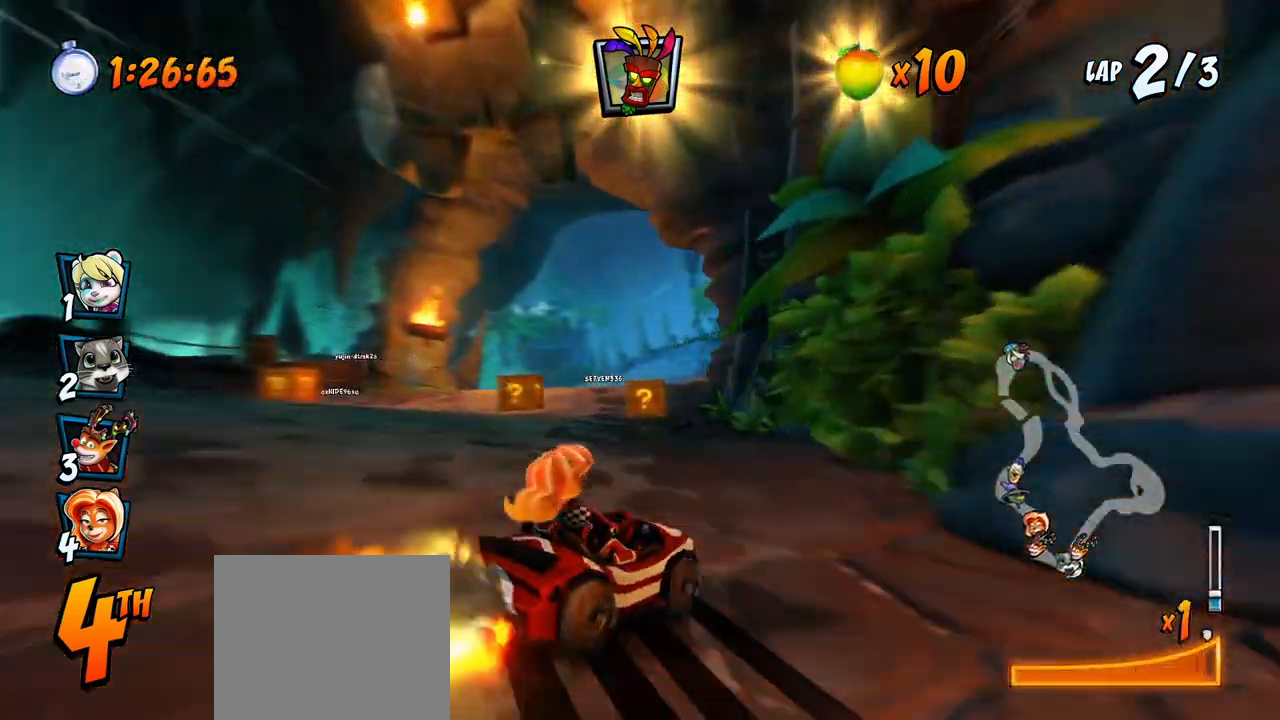
{"buttons": ["CROSS", "R2", "DPAD_LEFT"], "left_stick": "center", "right_stick": "center", "events": [[33, "DPAD_UP", "up"], [33, "R2", "up"], [67, "DPAD_RIGHT", "up"], [67, "L1", "up"], [83, "R2", "down"], [317, "DPAD_LEFT", "down"]]}
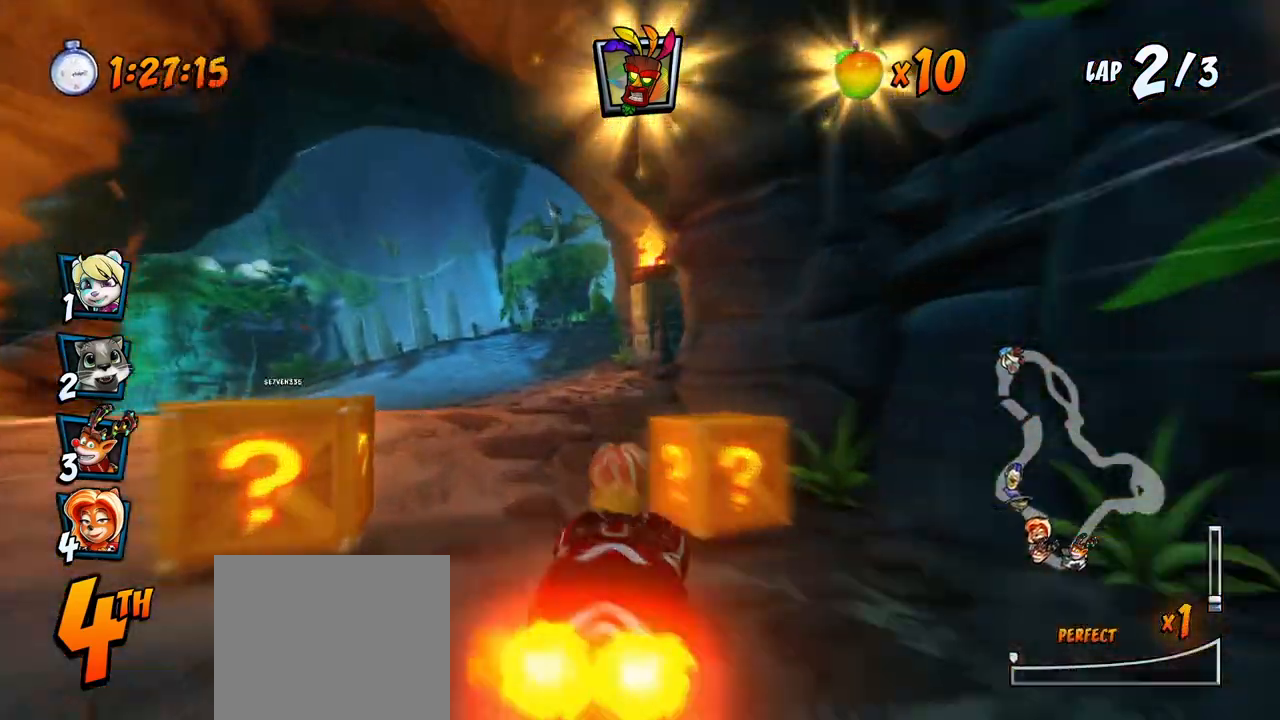
{"buttons": ["CROSS", "R2", "DPAD_RIGHT"], "left_stick": "center", "right_stick": "center", "events": [[383, "DPAD_DOWN", "down"], [383, "DPAD_LEFT", "up"], [383, "DPAD_RIGHT", "down"], [400, "DPAD_DOWN", "up"]]}
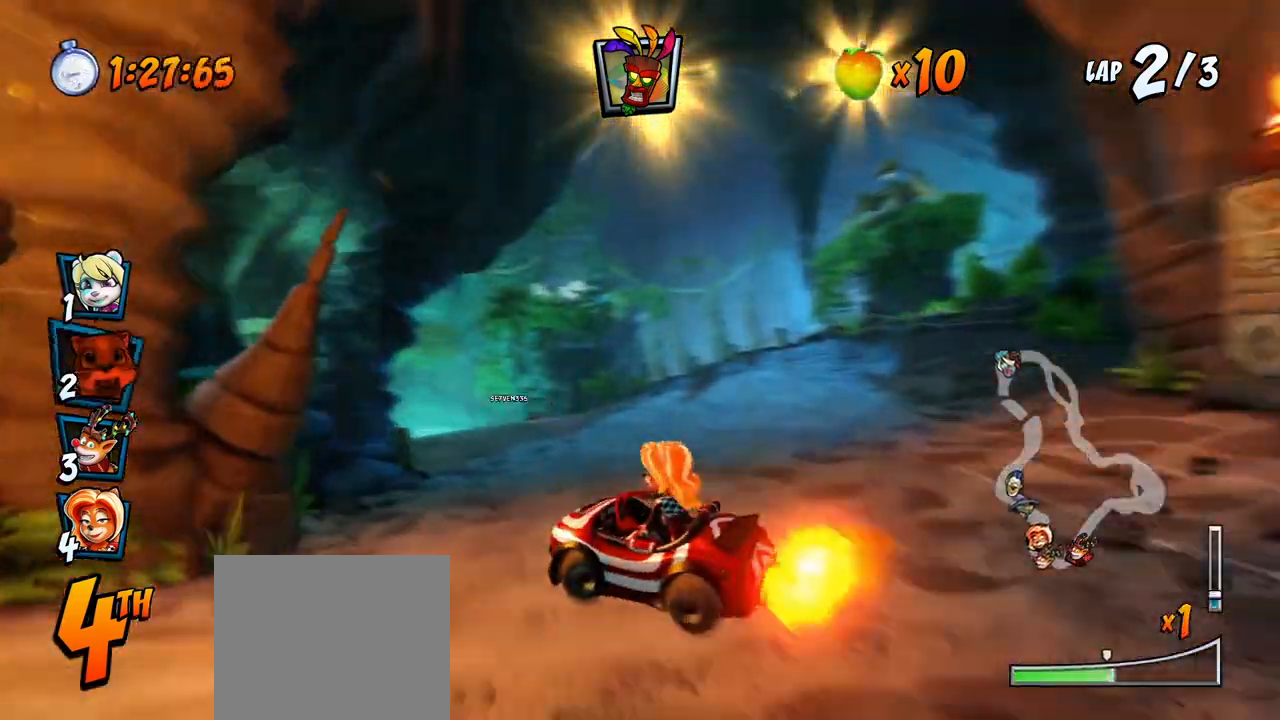
{"buttons": ["CROSS", "L1", "R2", "DPAD_RIGHT"], "left_stick": "center", "right_stick": "center", "events": [[200, "DPAD_UP", "down"], [300, "DPAD_LEFT", "down"], [300, "DPAD_RIGHT", "up"], [383, "L1", "down"], [450, "DPAD_LEFT", "up"], [467, "DPAD_RIGHT", "down"], [483, "DPAD_UP", "up"]]}
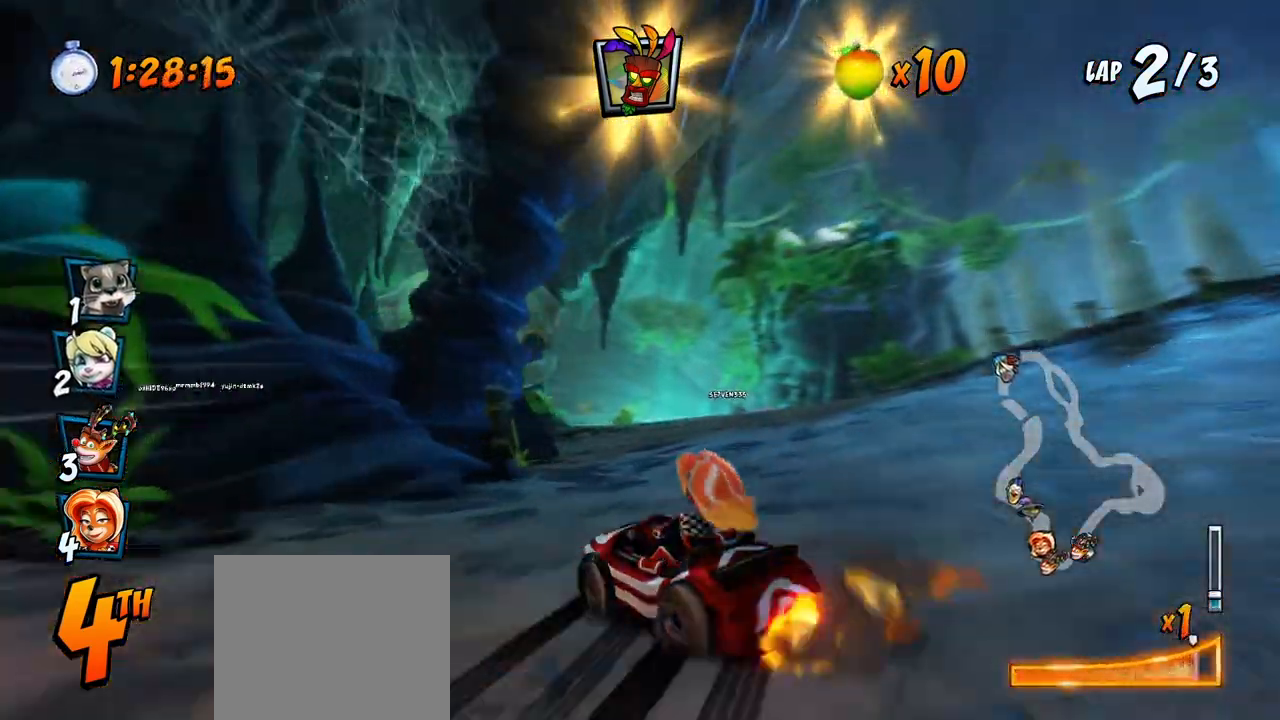
{"buttons": ["CROSS", "R2", "DPAD_UP", "DPAD_RIGHT"], "left_stick": "center", "right_stick": "center", "events": [[17, "L1", "up"], [317, "DPAD_UP", "down"]]}
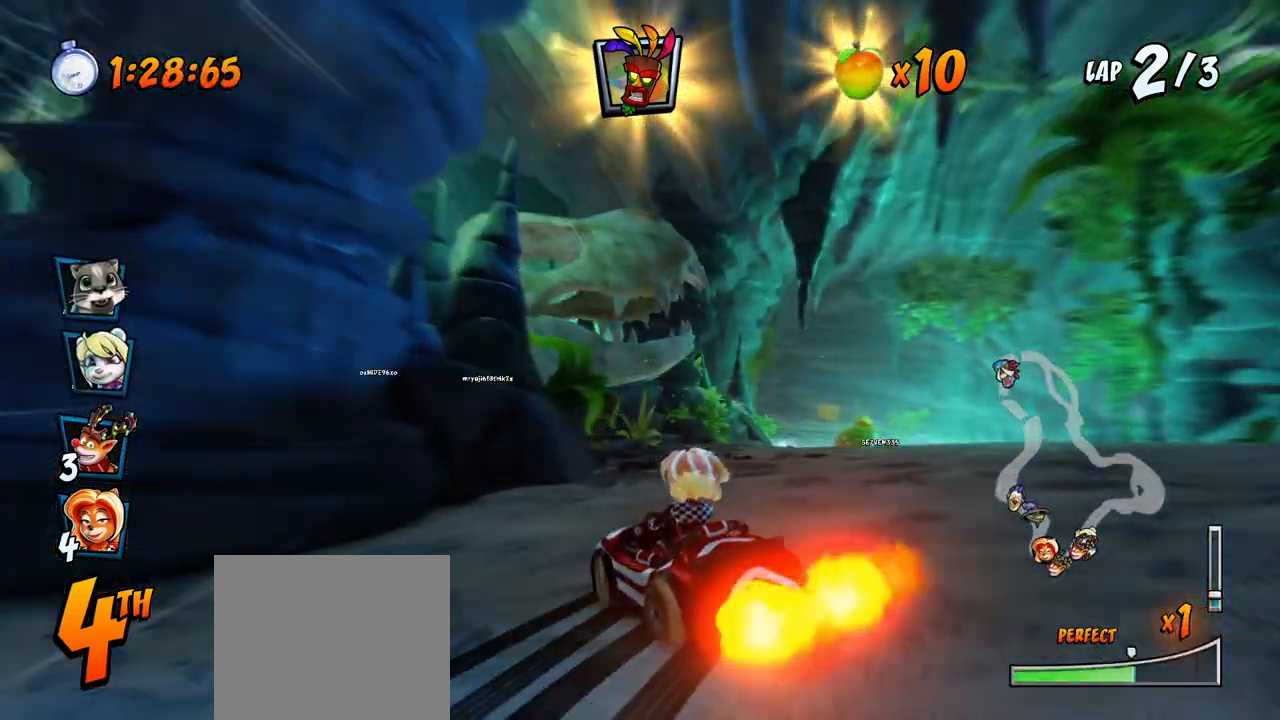
{"buttons": ["CROSS", "L1", "R2", "DPAD_UP", "DPAD_RIGHT"], "left_stick": "center", "right_stick": "center", "events": [[17, "DPAD_UP", "up"], [100, "DPAD_UP", "down"], [300, "L1", "down"]]}
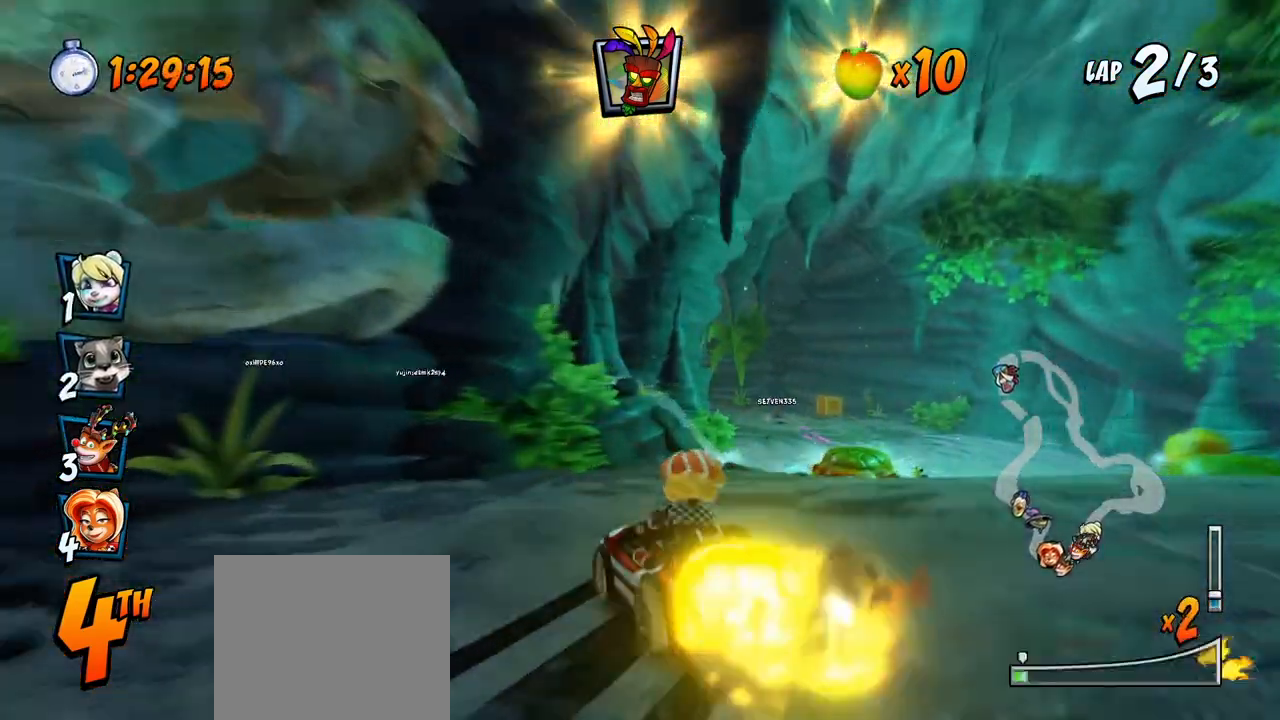
{"buttons": ["CROSS", "R2"], "left_stick": "center", "right_stick": "center", "events": [[67, "DPAD_UP", "up"], [67, "L1", "up"], [67, "R2", "up"], [83, "DPAD_RIGHT", "up"], [150, "R2", "down"], [350, "DPAD_RIGHT", "down"], [450, "DPAD_RIGHT", "up"]]}
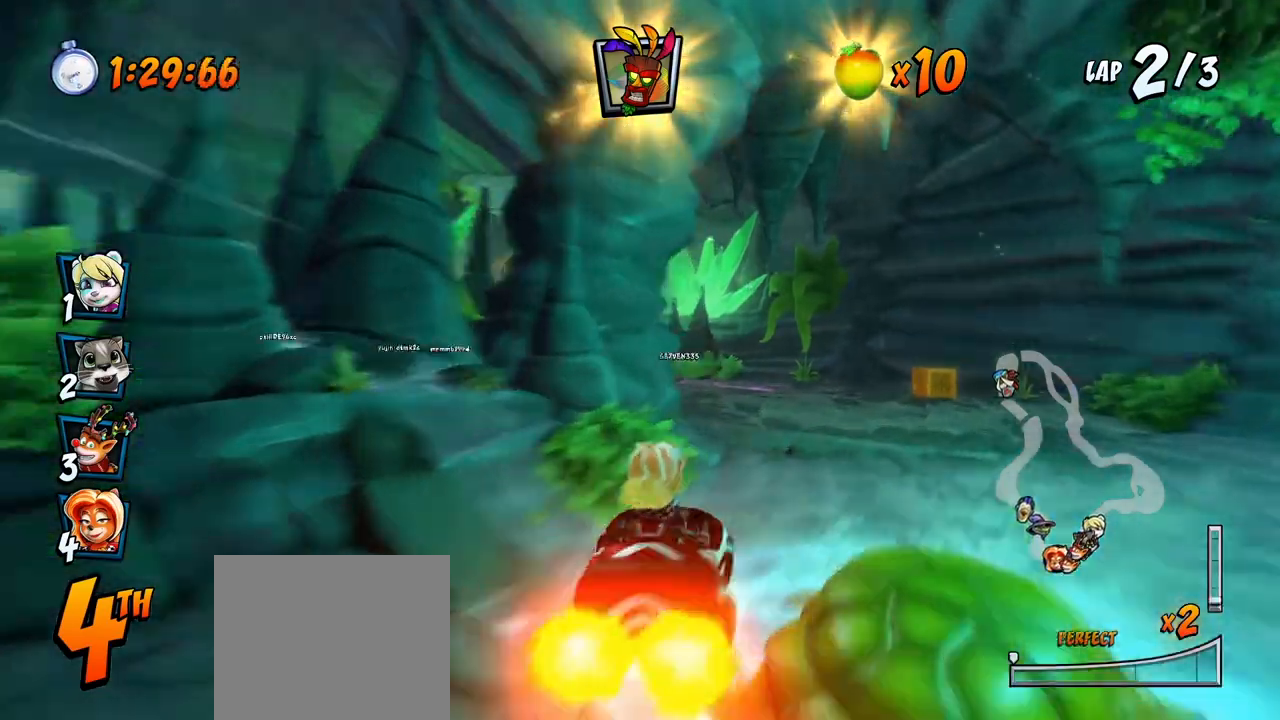
{"buttons": ["CROSS", "R2", "DPAD_DOWN", "DPAD_LEFT"], "left_stick": "center", "right_stick": "center", "events": [[50, "CROSS", "up"], [50, "SQUARE", "down"], [67, "DPAD_DOWN", "down"], [67, "DPAD_LEFT", "down"], [100, "R2", "up"], [200, "R2", "down"], [217, "CROSS", "down"], [250, "SQUARE", "up"], [367, "R2", "up"], [417, "R2", "down"]]}
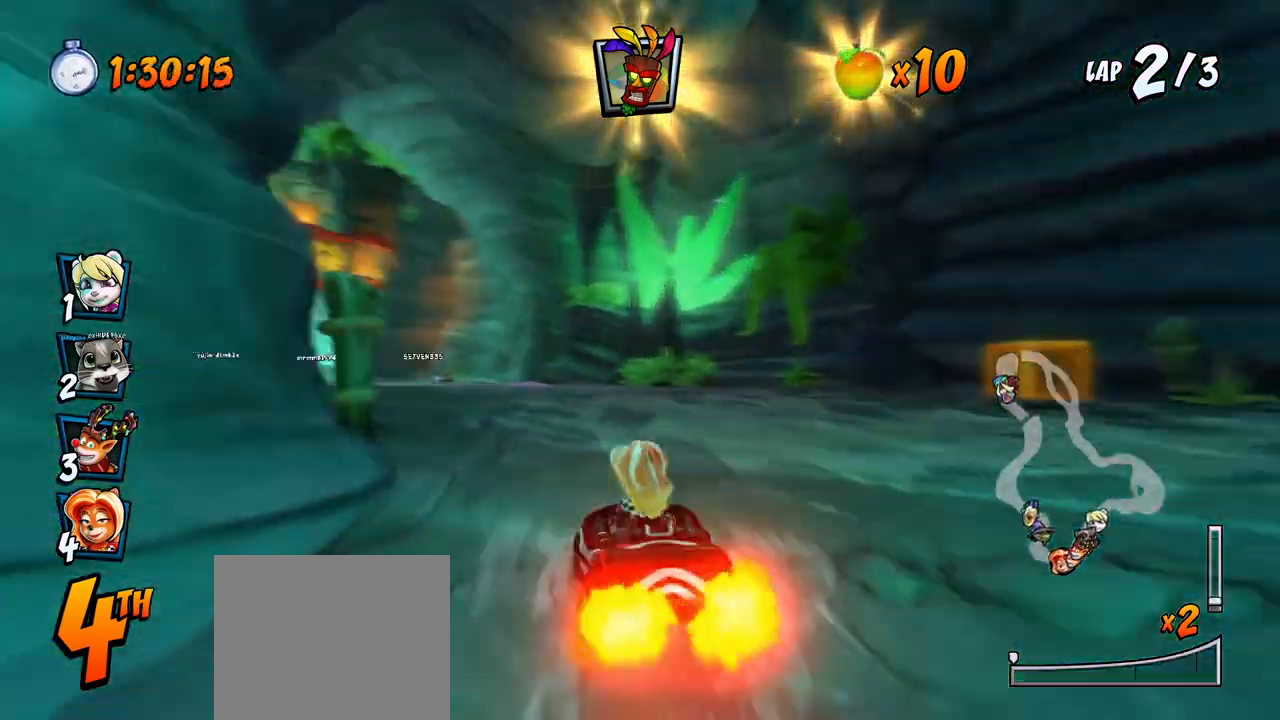
{"buttons": ["CROSS", "R2", "DPAD_RIGHT"], "left_stick": "center", "right_stick": "center", "events": [[133, "DPAD_DOWN", "up"], [450, "DPAD_LEFT", "up"], [450, "DPAD_RIGHT", "down"]]}
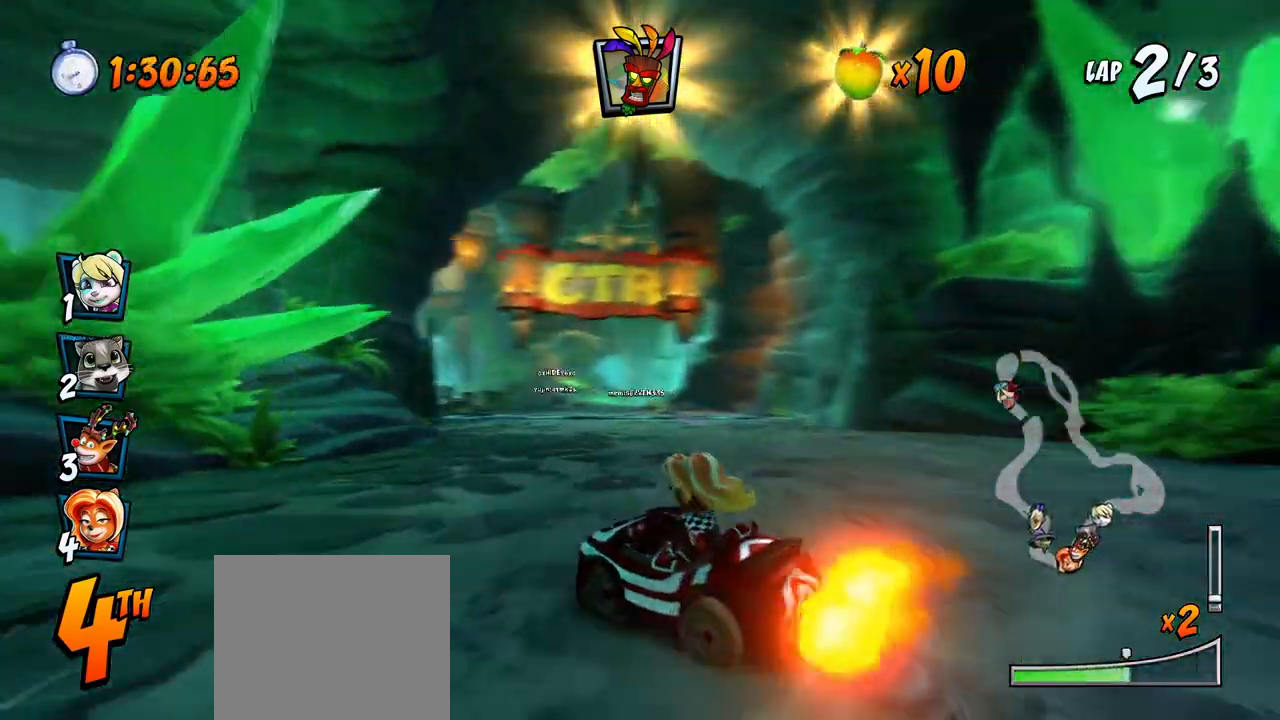
{"buttons": ["CROSS", "R2", "DPAD_UP", "DPAD_RIGHT"], "left_stick": "center", "right_stick": "center", "events": [[50, "DPAD_UP", "down"], [83, "DPAD_UP", "up"], [100, "DPAD_UP", "down"], [283, "L1", "down"], [483, "L1", "up"]]}
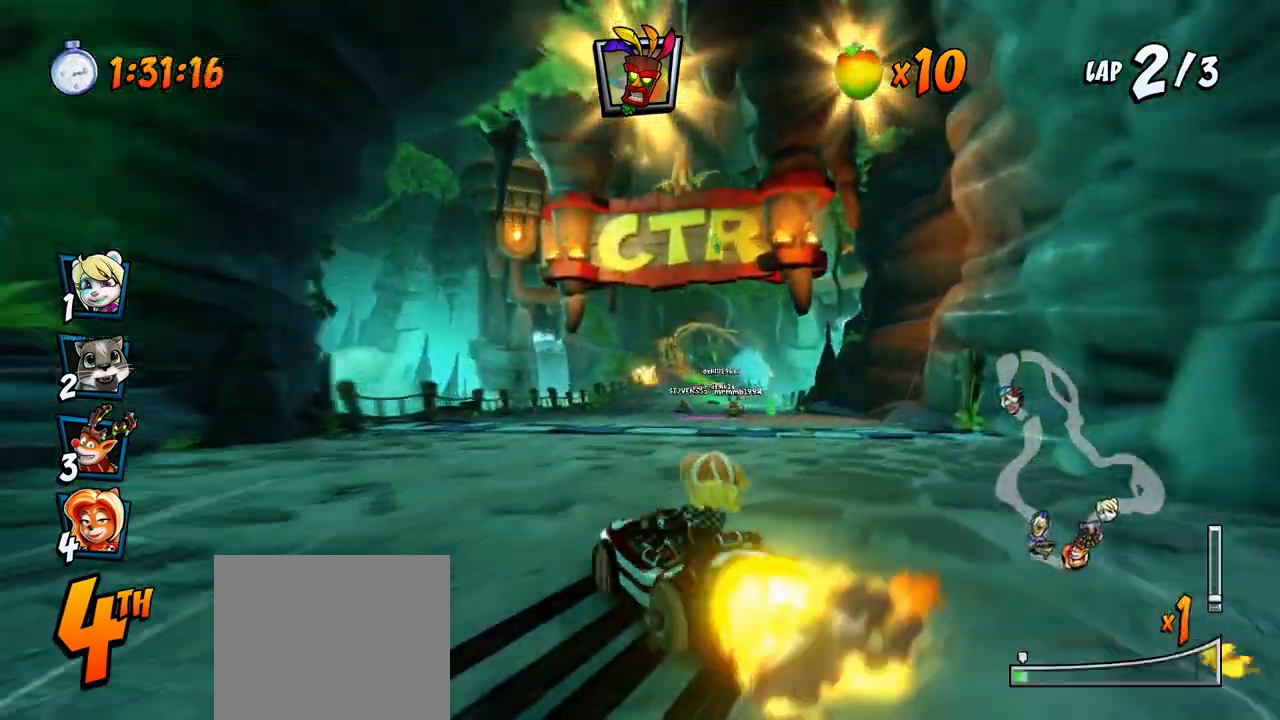
{"buttons": ["CROSS", "R2", "DPAD_UP", "DPAD_LEFT"], "left_stick": "center", "right_stick": "center", "events": [[333, "DPAD_LEFT", "down"], [333, "DPAD_RIGHT", "up"], [450, "DPAD_LEFT", "up"], [500, "DPAD_LEFT", "down"]]}
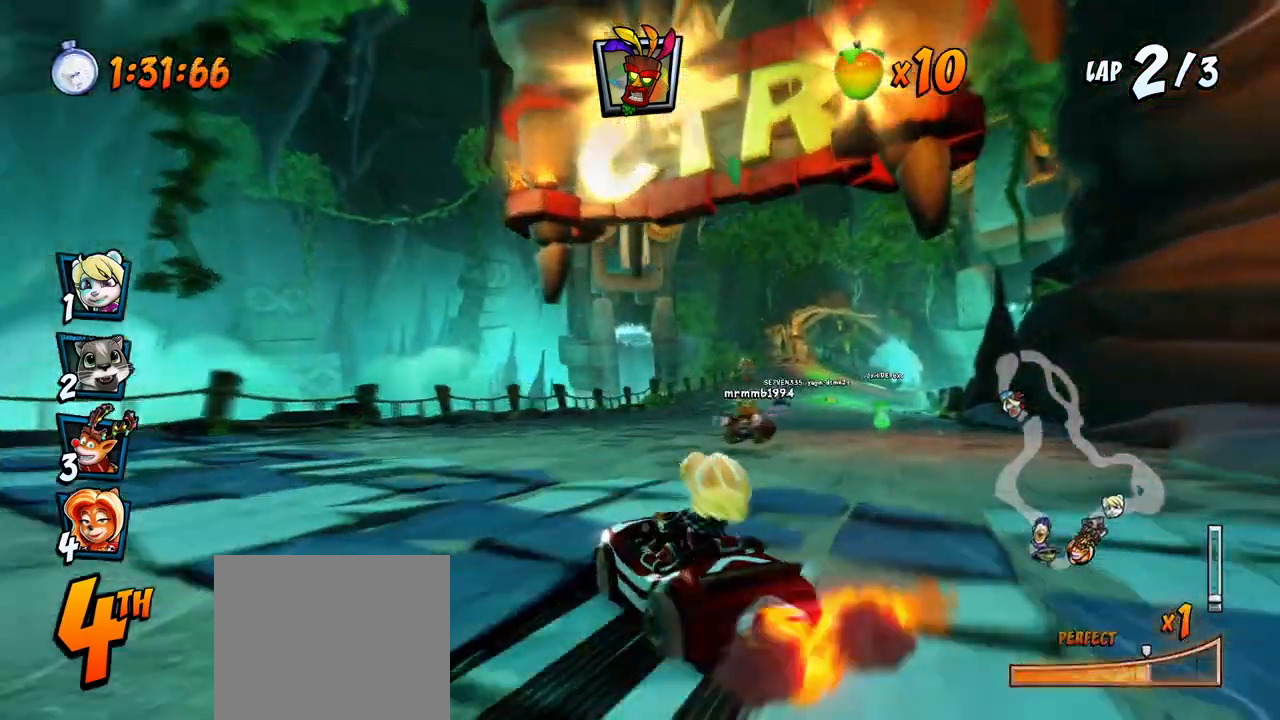
{"buttons": ["CROSS", "R2", "DPAD_UP", "DPAD_RIGHT"], "left_stick": "center", "right_stick": "center", "events": [[150, "L1", "down"], [217, "DPAD_LEFT", "up"], [250, "DPAD_RIGHT", "down"], [250, "DPAD_UP", "up"], [267, "DPAD_RIGHT", "up"], [283, "R2", "up"], [300, "L1", "up"], [333, "R2", "down"], [383, "DPAD_RIGHT", "down"], [400, "DPAD_UP", "down"]]}
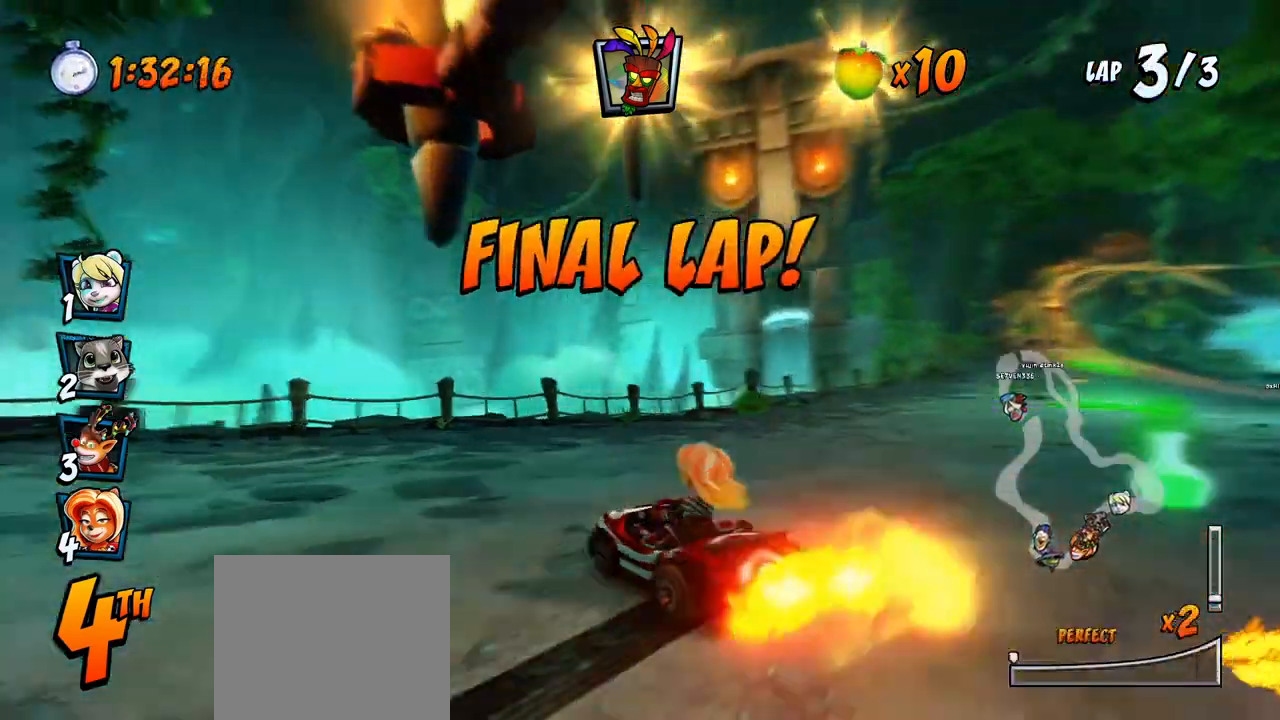
{"buttons": ["CROSS", "R2", "DPAD_UP", "DPAD_RIGHT"], "left_stick": "center", "right_stick": "center", "events": [[200, "DPAD_UP", "up"], [433, "DPAD_UP", "down"]]}
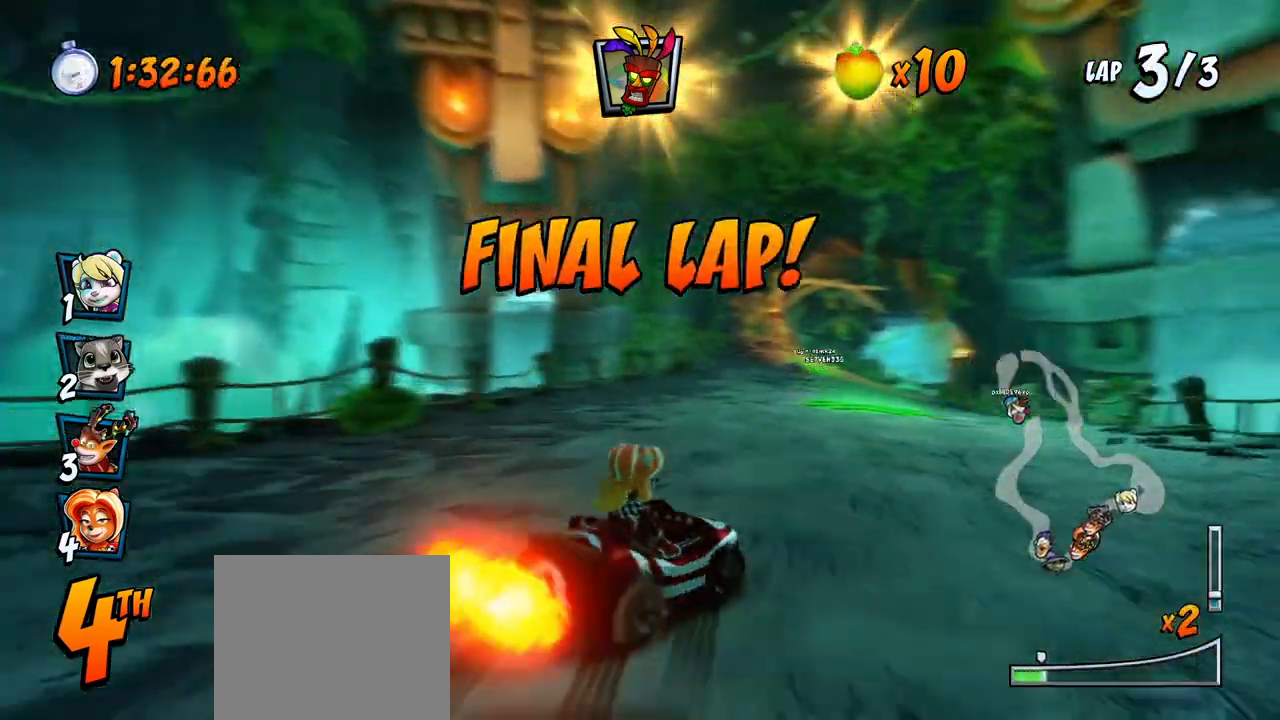
{"buttons": ["CROSS", "R2", "DPAD_LEFT"], "left_stick": "center", "right_stick": "center", "events": [[67, "DPAD_LEFT", "down"], [67, "DPAD_RIGHT", "up"], [67, "DPAD_UP", "up"]]}
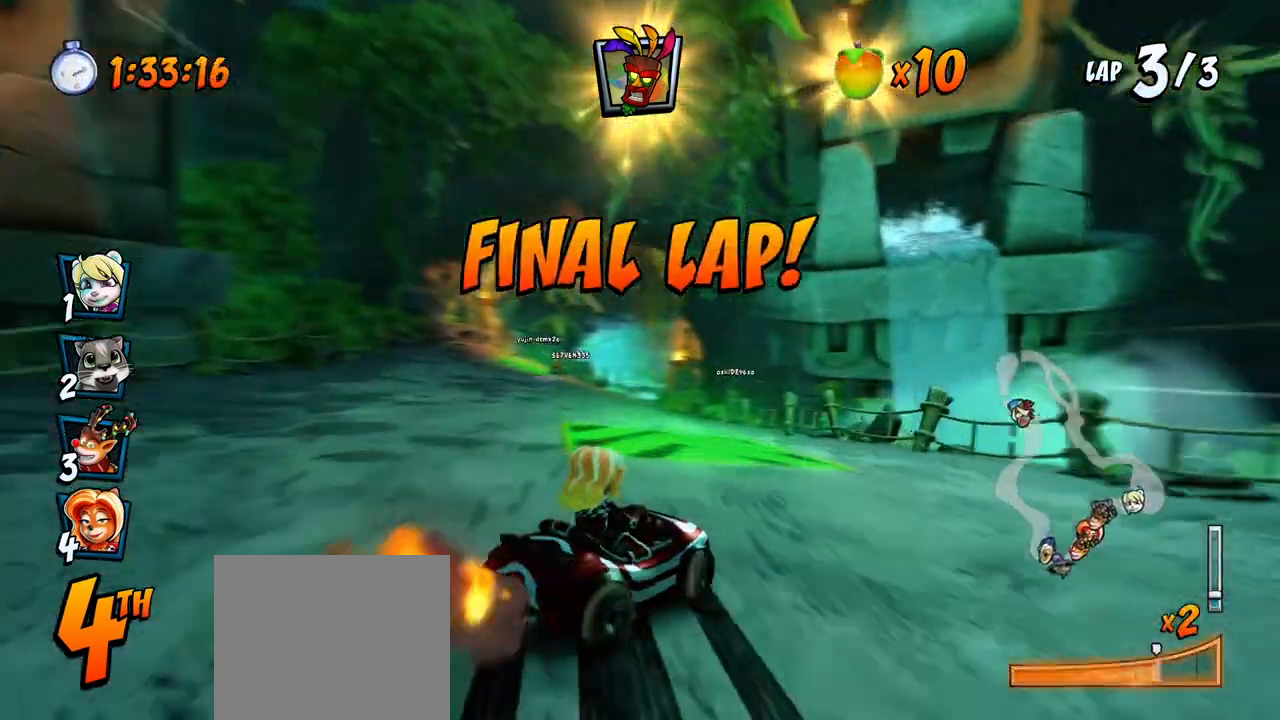
{"buttons": ["CROSS", "DPAD_LEFT"], "left_stick": "center", "right_stick": "center", "events": [[83, "L1", "down"], [100, "DPAD_UP", "down"], [183, "R2", "up"], [267, "L1", "up"], [500, "DPAD_UP", "up"]]}
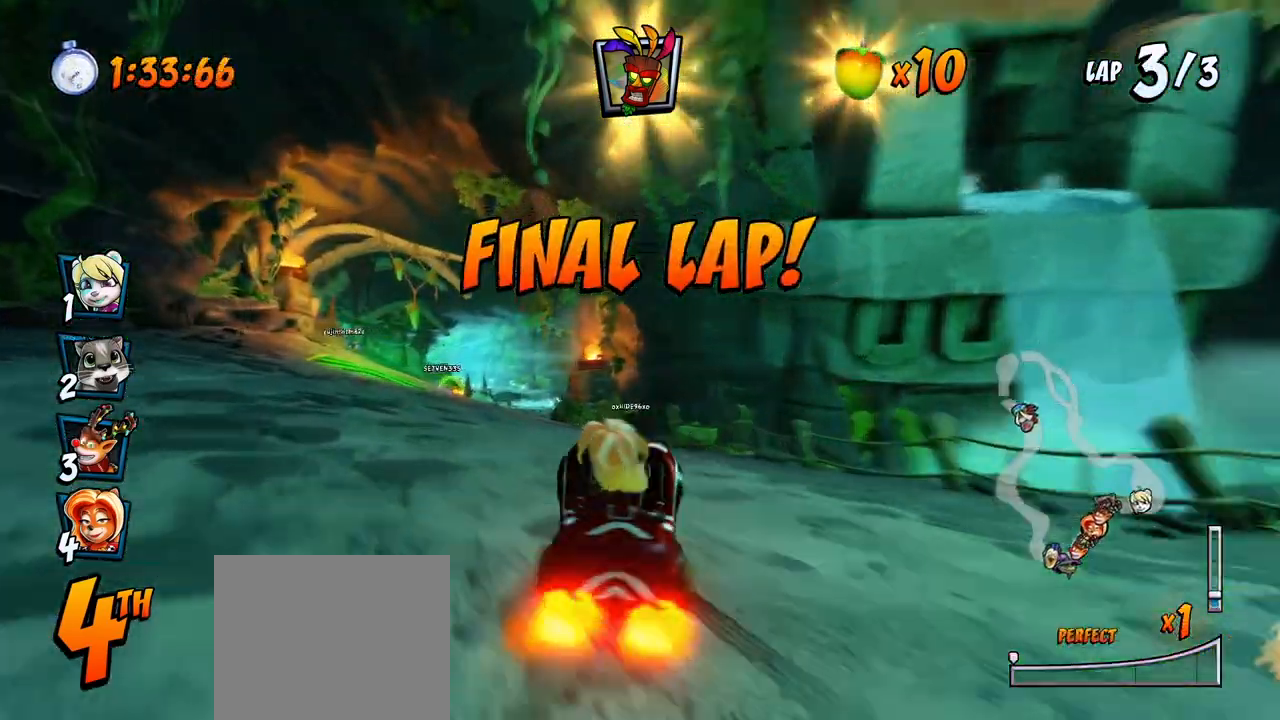
{"buttons": ["CROSS", "R2", "DPAD_UP", "DPAD_RIGHT"], "left_stick": "center", "right_stick": "center", "events": [[33, "DPAD_LEFT", "up"], [67, "R2", "down"], [317, "DPAD_RIGHT", "down"], [317, "DPAD_UP", "down"]]}